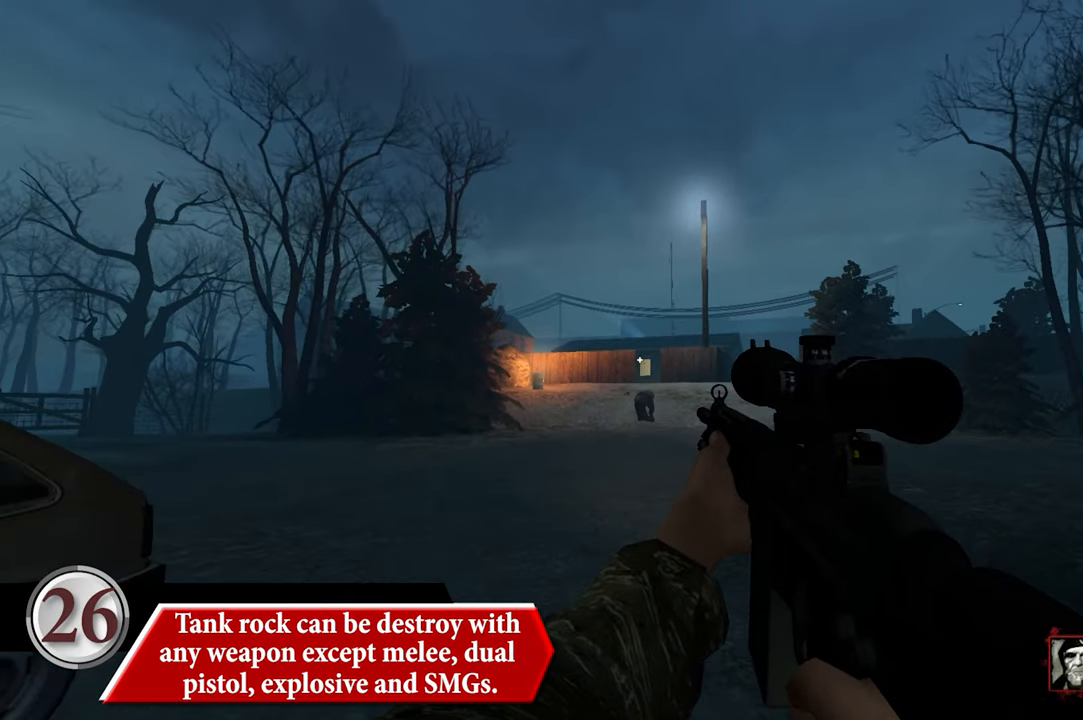
Gameplay with keyboard and mouse; each line is a JSON object with the keys and mouse buttons held at the frame after it. "events" lists presses ("down") and releases ("up") of "1", "2", "3", "4", "5", "a", "alt", "c", "caps_lock", "ctrl", "d", "e", "f", "q", "r", "s", "shift", "space", "tab", "w", "x", "z" and "mouse_wheel" between this image and that frame as [ms after this image, input, new state], when the widget could be followed in between. "mouse_wheel" = the "wheel" button of the "mouse" list. No other keys are recorded. "wheel" means that the mouse wheel is clicked or scrolled. Not read: mouse_move.
{"keys": ["c"], "mouse": [], "events": []}
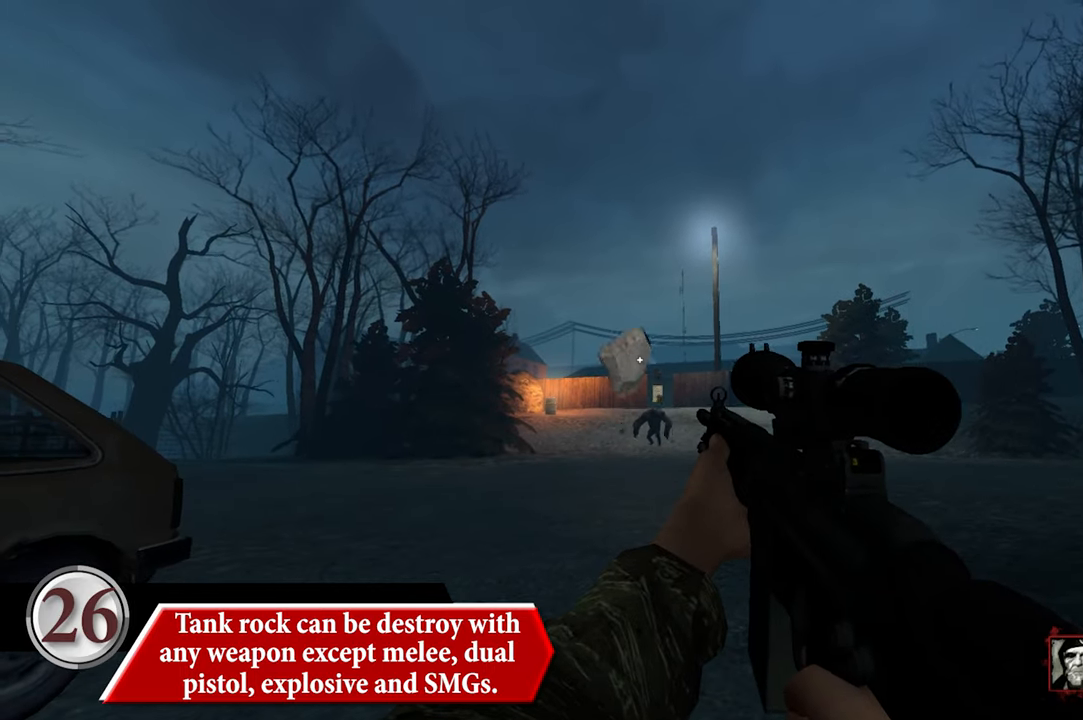
{"keys": ["c"], "mouse": [], "events": []}
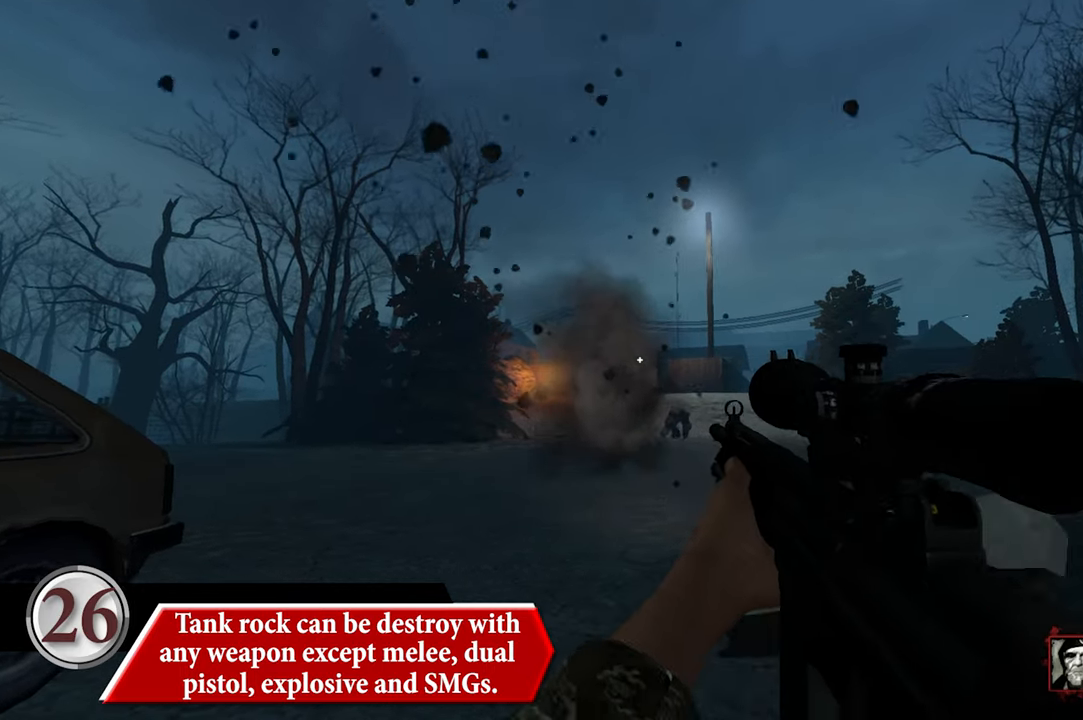
{"keys": [], "mouse": [], "events": [[400, "c", "up"]]}
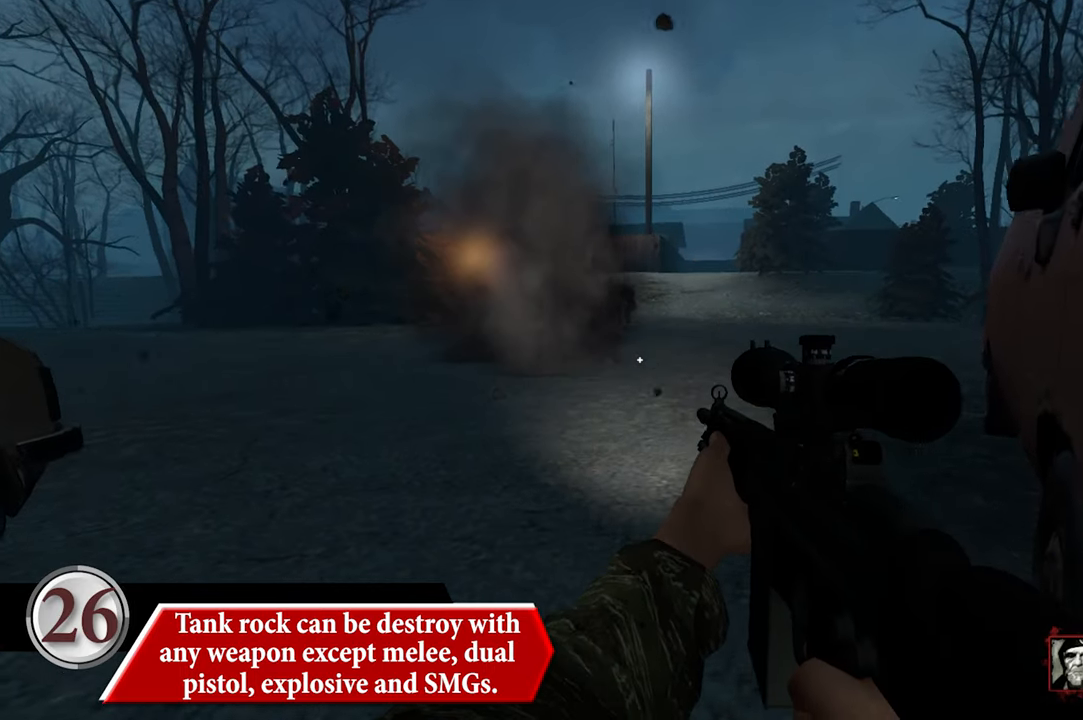
{"keys": ["s"], "mouse": [], "events": [[84, "q", "down"], [234, "q", "up"], [367, "s", "down"]]}
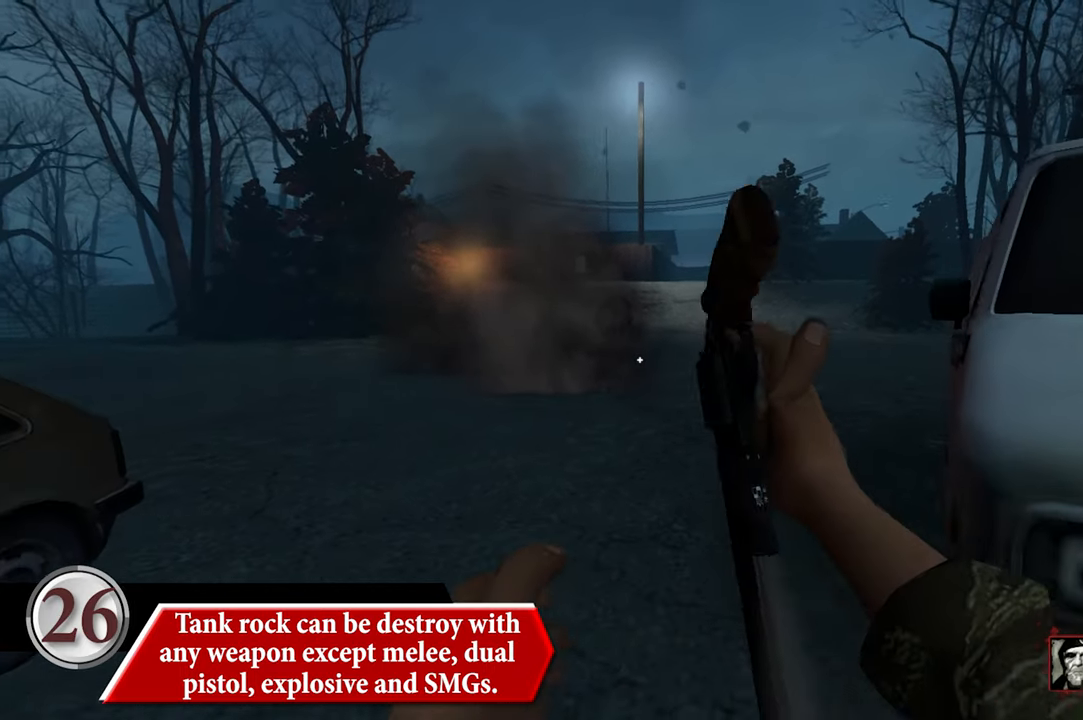
{"keys": [], "mouse": [], "events": [[250, "d", "down"], [250, "s", "up"], [384, "d", "up"]]}
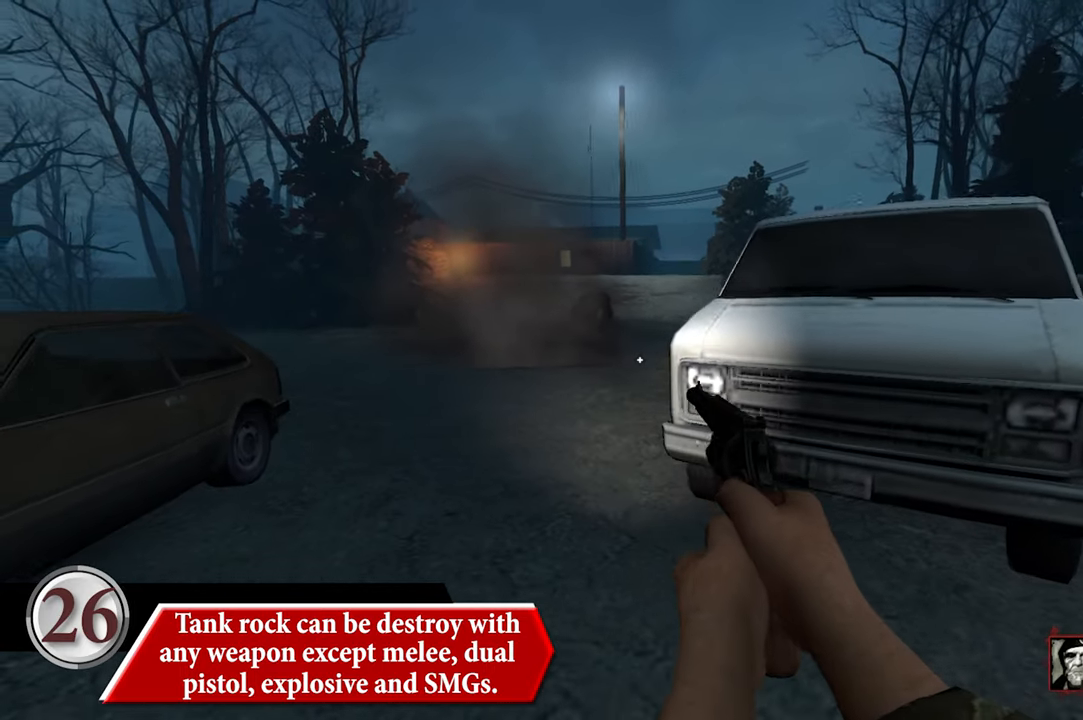
{"keys": ["space", "w"], "mouse": [], "events": [[34, "w", "down"], [400, "space", "down"]]}
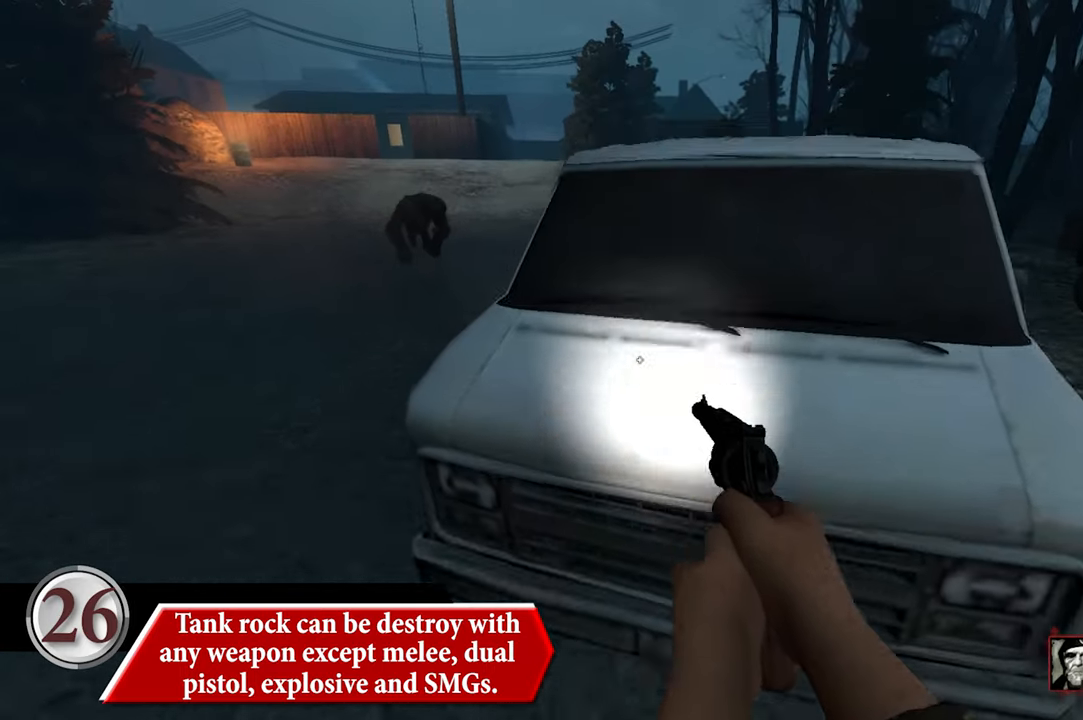
{"keys": ["w"], "mouse": [], "events": [[50, "space", "up"], [234, "d", "down"], [417, "d", "up"]]}
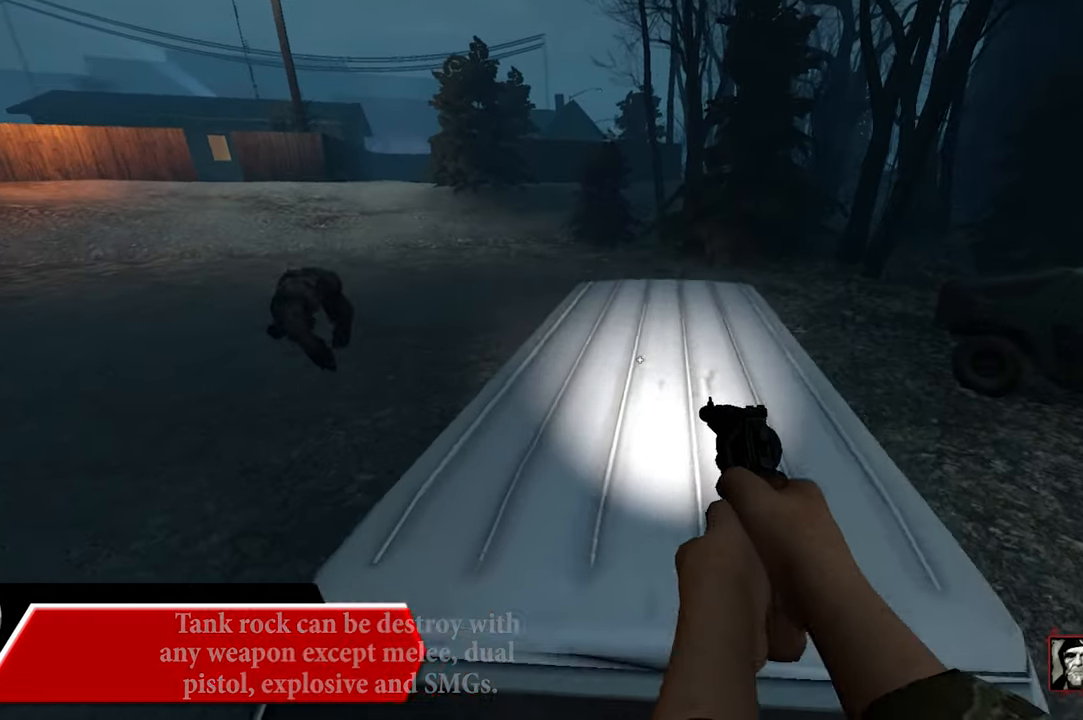
{"keys": ["a", "s"], "mouse": [], "events": [[17, "space", "down"], [150, "space", "up"], [150, "w", "up"], [300, "s", "down"], [434, "a", "down"]]}
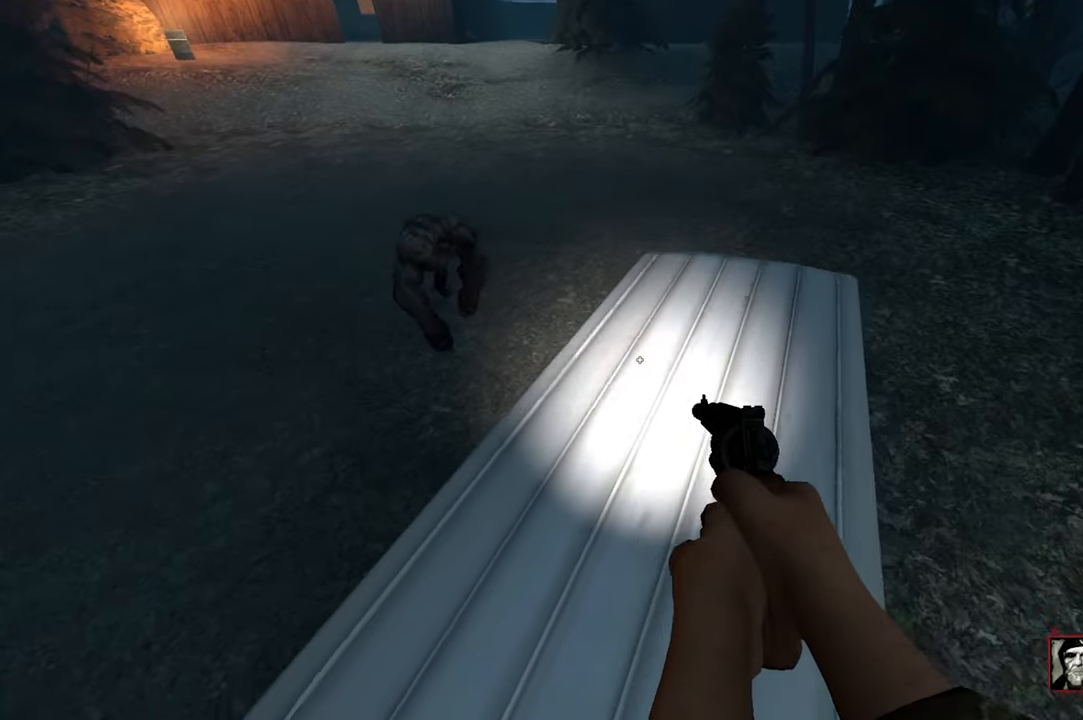
{"keys": [], "mouse": [], "events": [[167, "a", "up"], [167, "s", "up"]]}
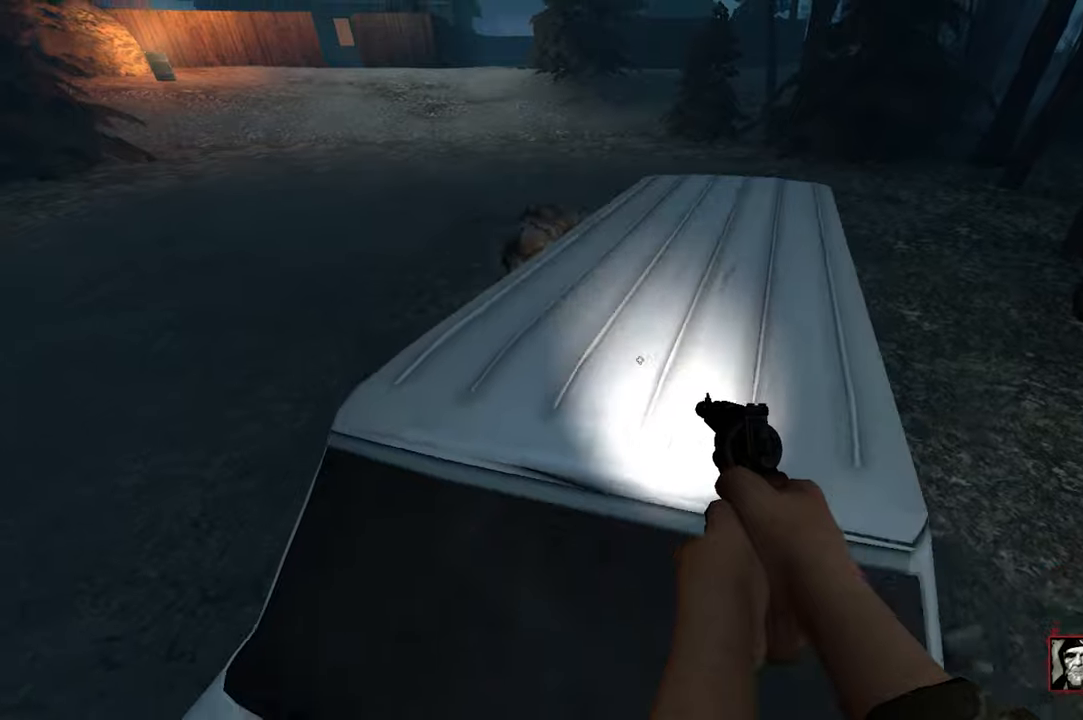
{"keys": ["d"], "mouse": [], "events": [[133, "a", "down"], [133, "w", "down"], [283, "a", "up"], [283, "w", "up"], [466, "d", "down"]]}
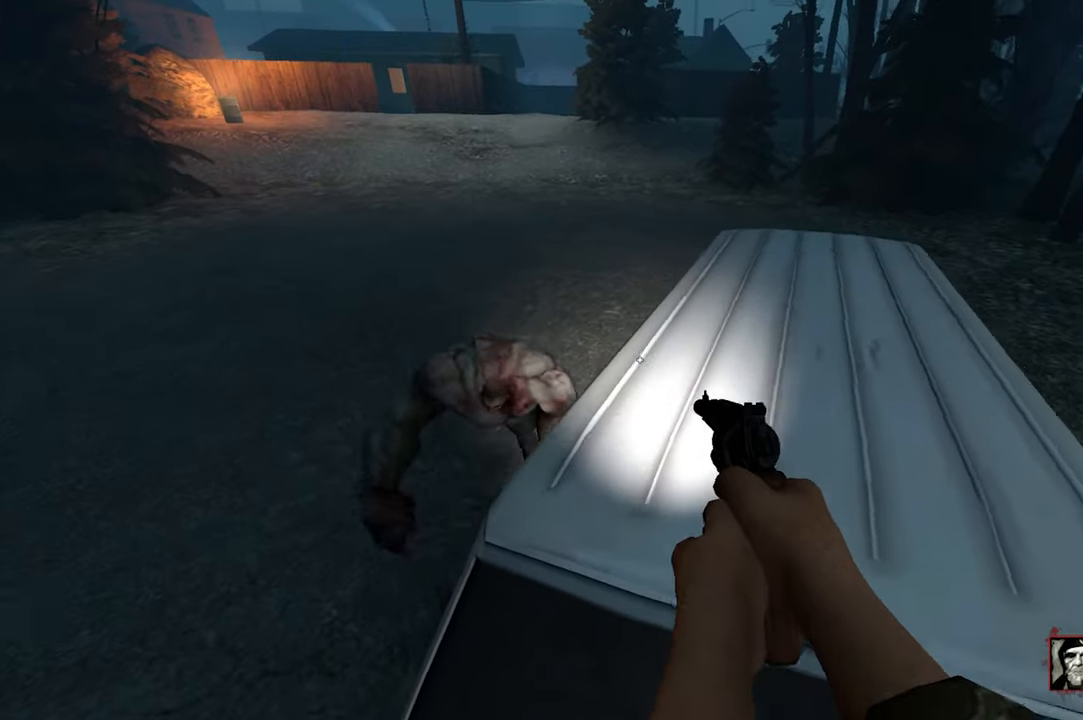
{"keys": ["w"], "mouse": [], "events": [[100, "w", "down"], [250, "d", "up"]]}
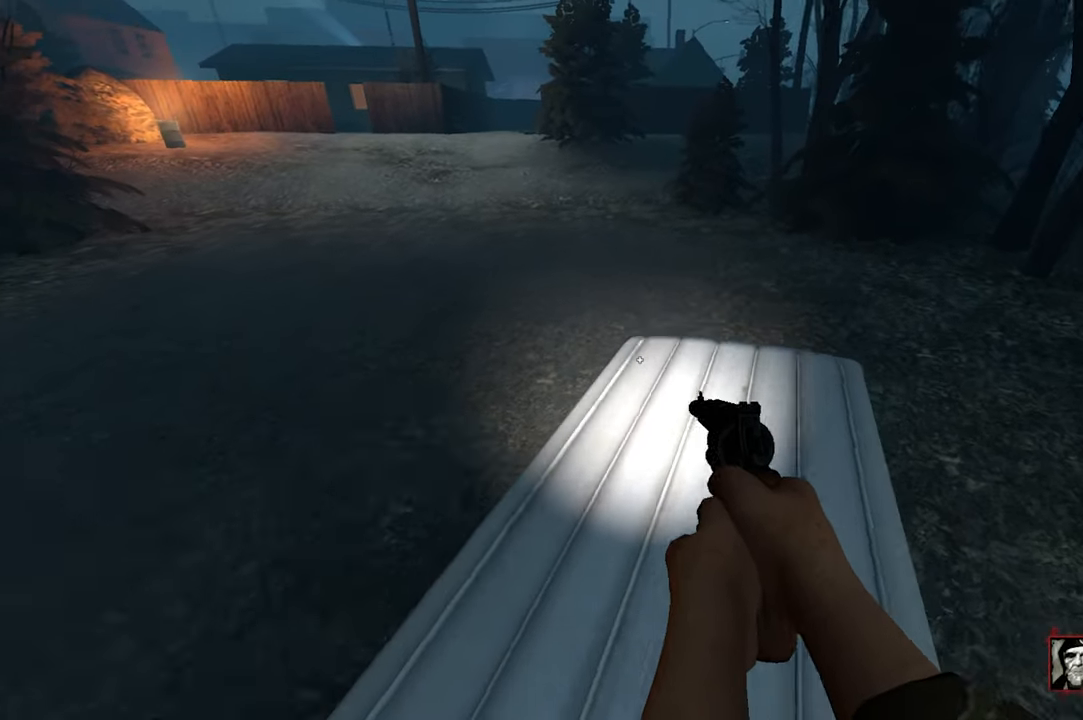
{"keys": ["w"], "mouse": [], "events": [[116, "d", "down"], [216, "d", "up"]]}
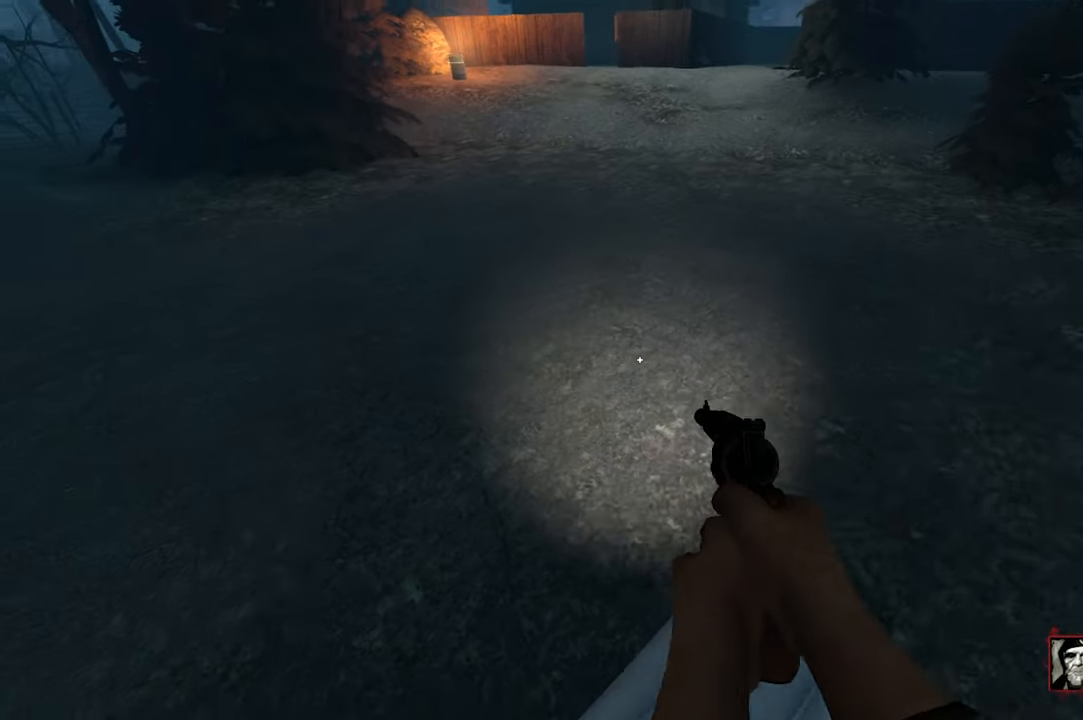
{"keys": ["d", "w"], "mouse": [], "events": [[183, "space", "down"], [316, "space", "up"], [466, "d", "down"]]}
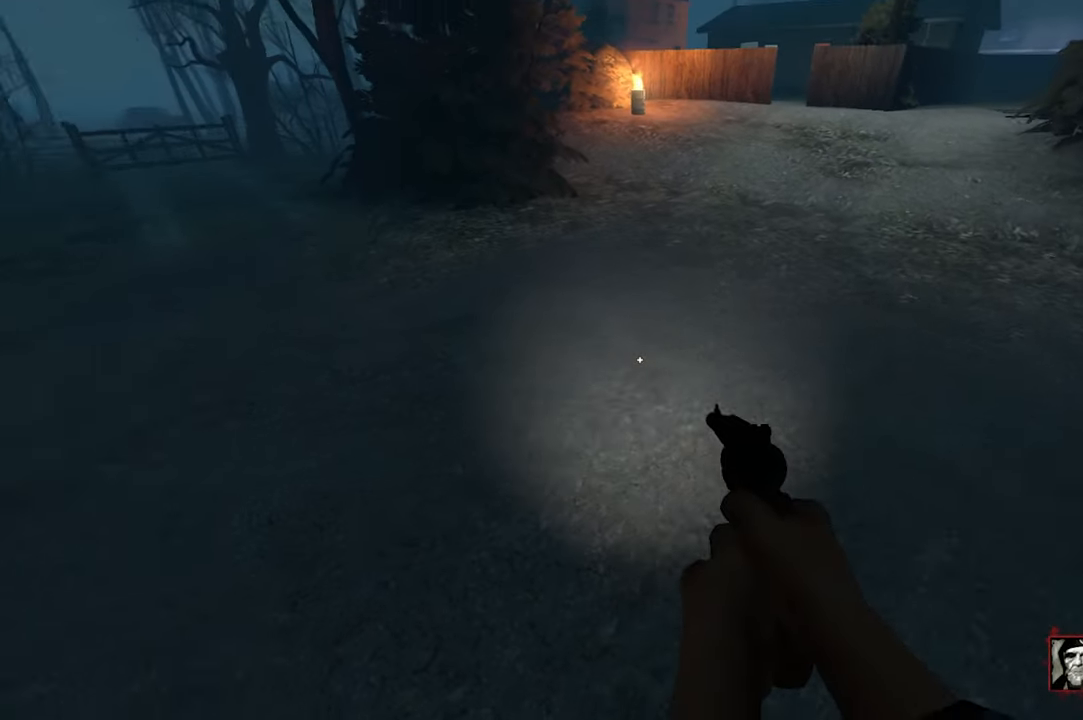
{"keys": ["d", "s"], "mouse": [], "events": [[100, "w", "up"], [383, "s", "down"]]}
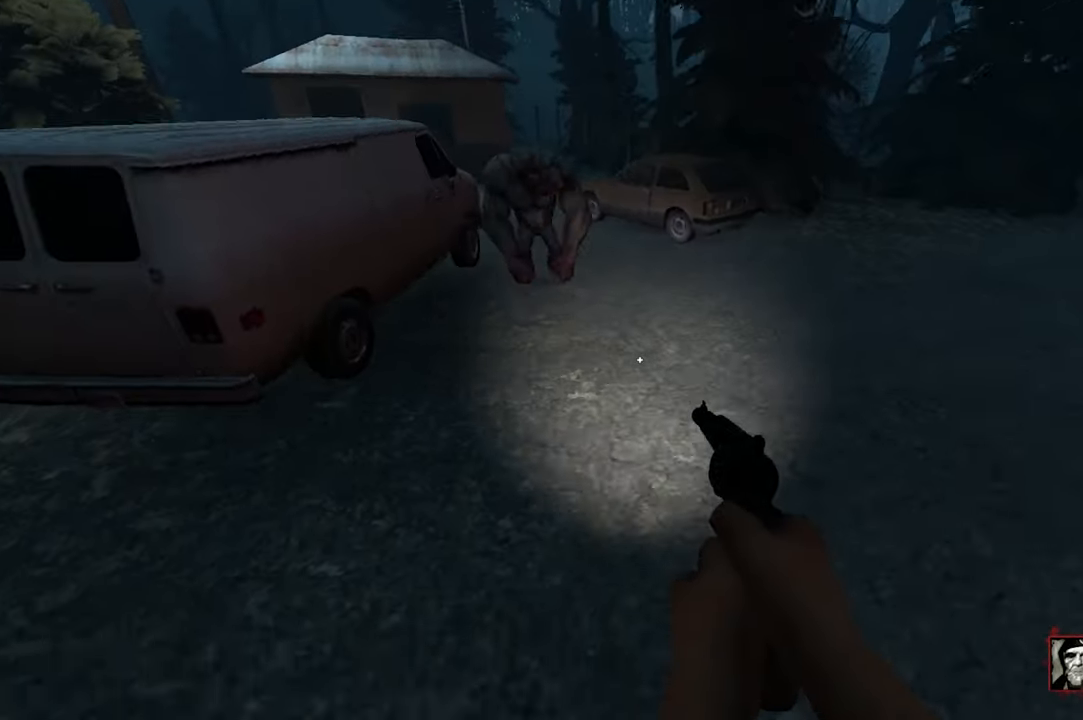
{"keys": ["d", "s"], "mouse": [], "events": []}
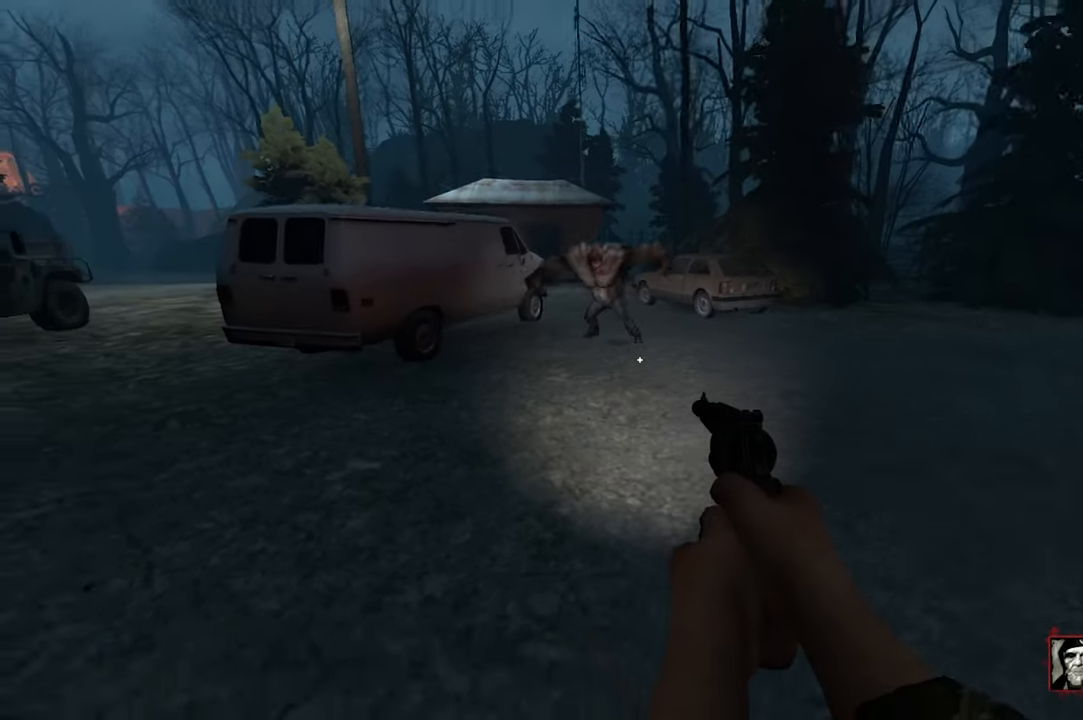
{"keys": ["d", "s"], "mouse": [], "events": []}
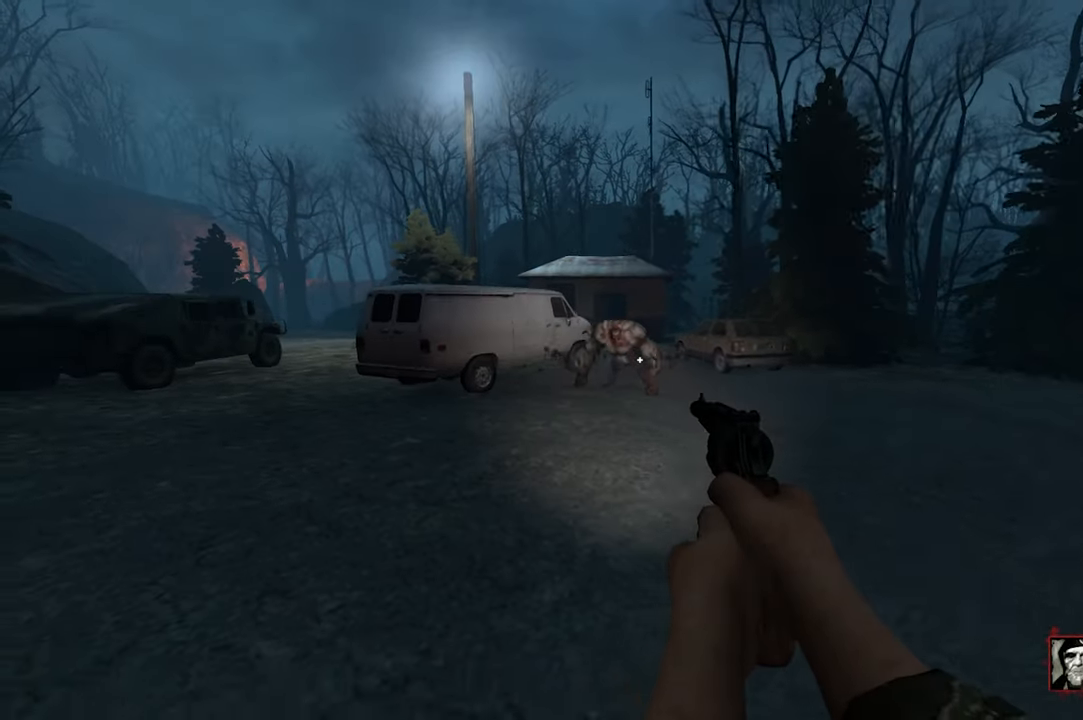
{"keys": ["d", "s"], "mouse": [], "events": []}
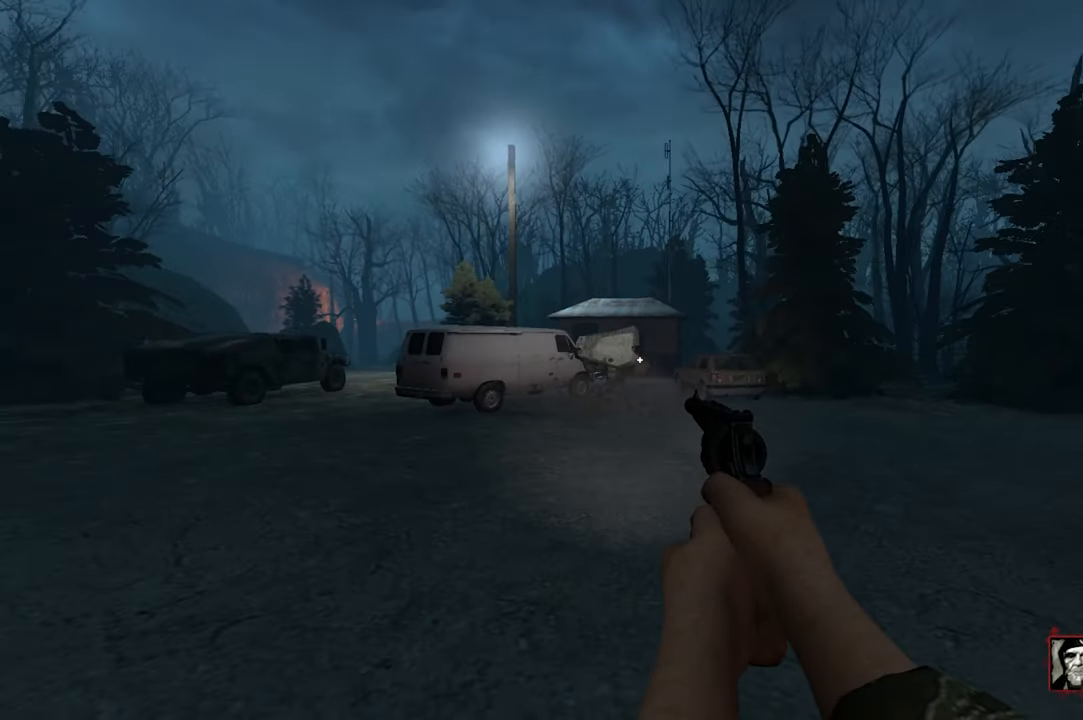
{"keys": ["d", "s"], "mouse": [], "events": []}
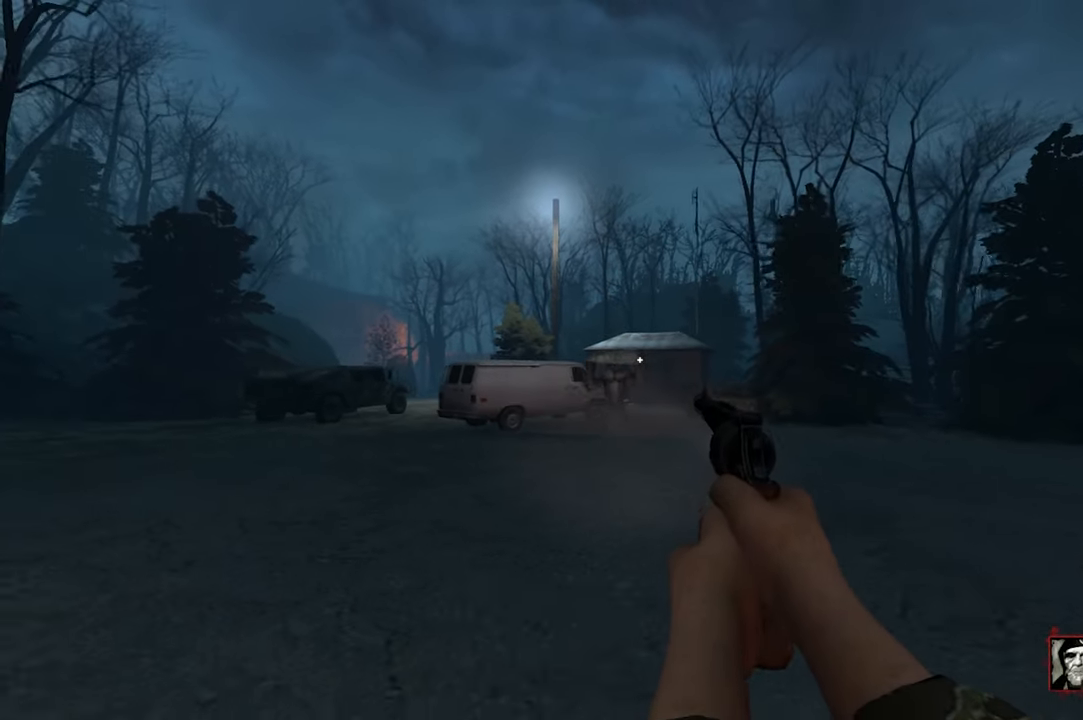
{"keys": ["d", "s"], "mouse": [], "events": []}
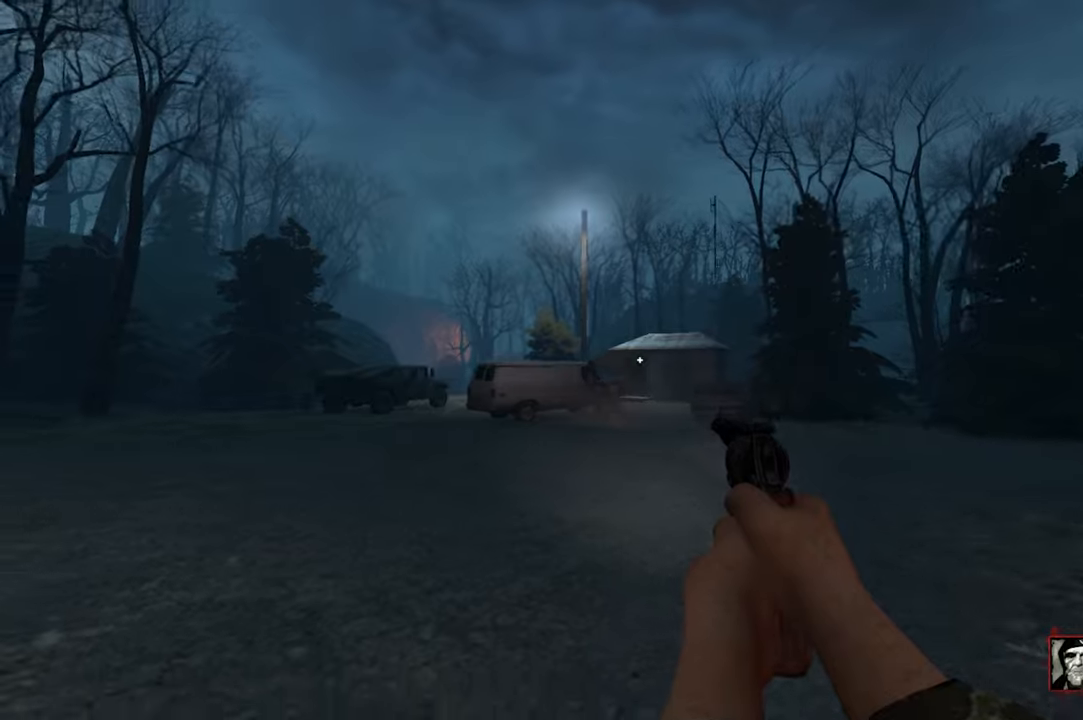
{"keys": ["c"], "mouse": [], "events": [[50, "d", "up"], [300, "a", "down"], [300, "c", "down"], [333, "a", "up"], [383, "s", "up"]]}
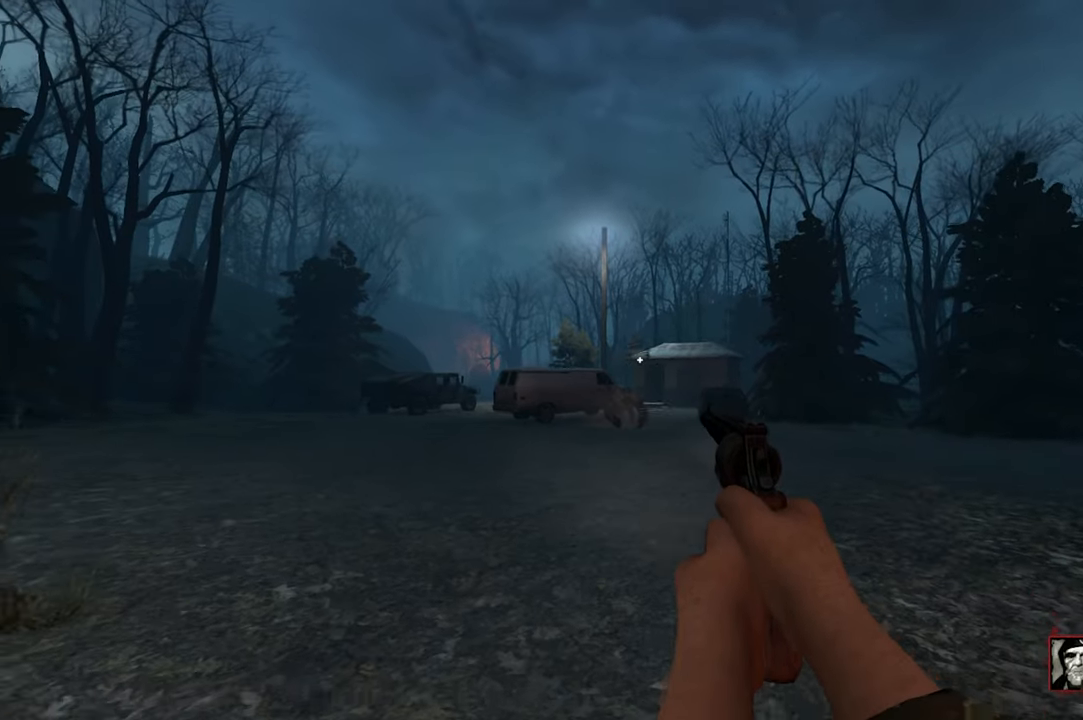
{"keys": ["c"], "mouse": [], "events": []}
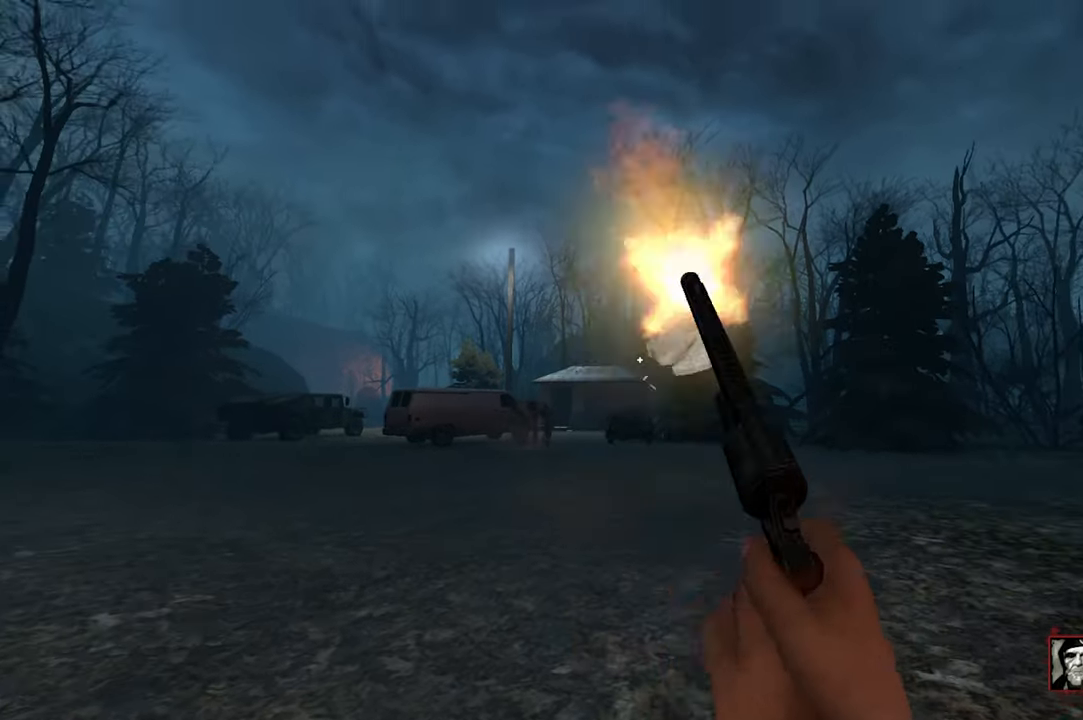
{"keys": ["c"], "mouse": [], "events": []}
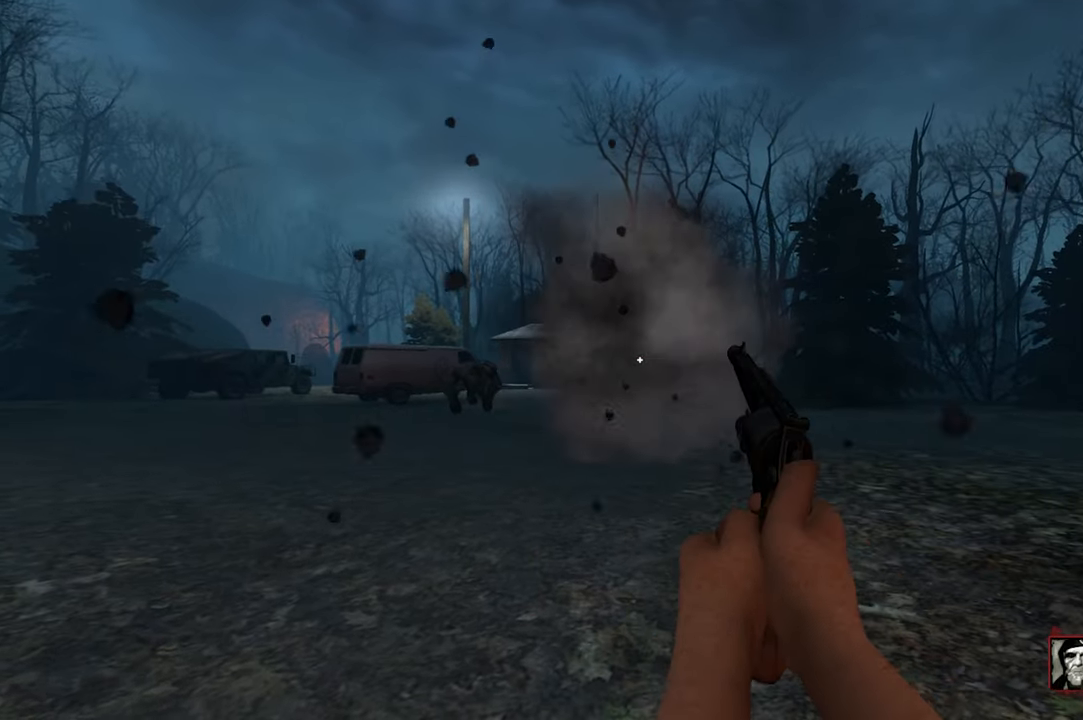
{"keys": ["c"], "mouse": [], "events": []}
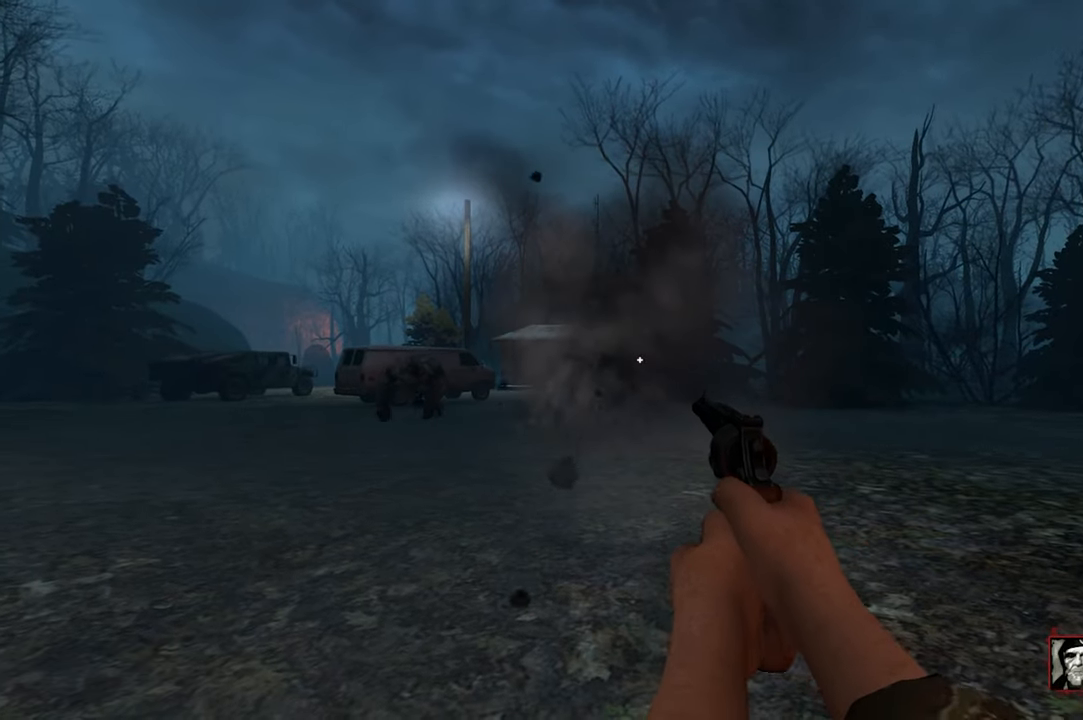
{"keys": [], "mouse": [], "events": [[300, "c", "up"]]}
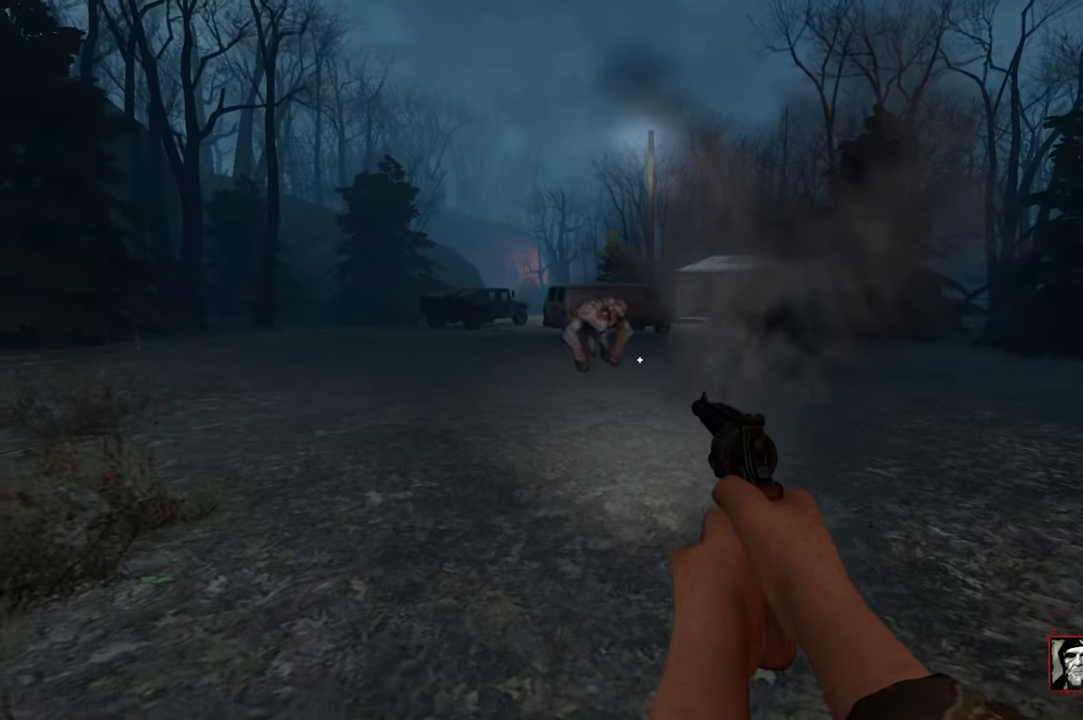
{"keys": [], "mouse": [], "events": []}
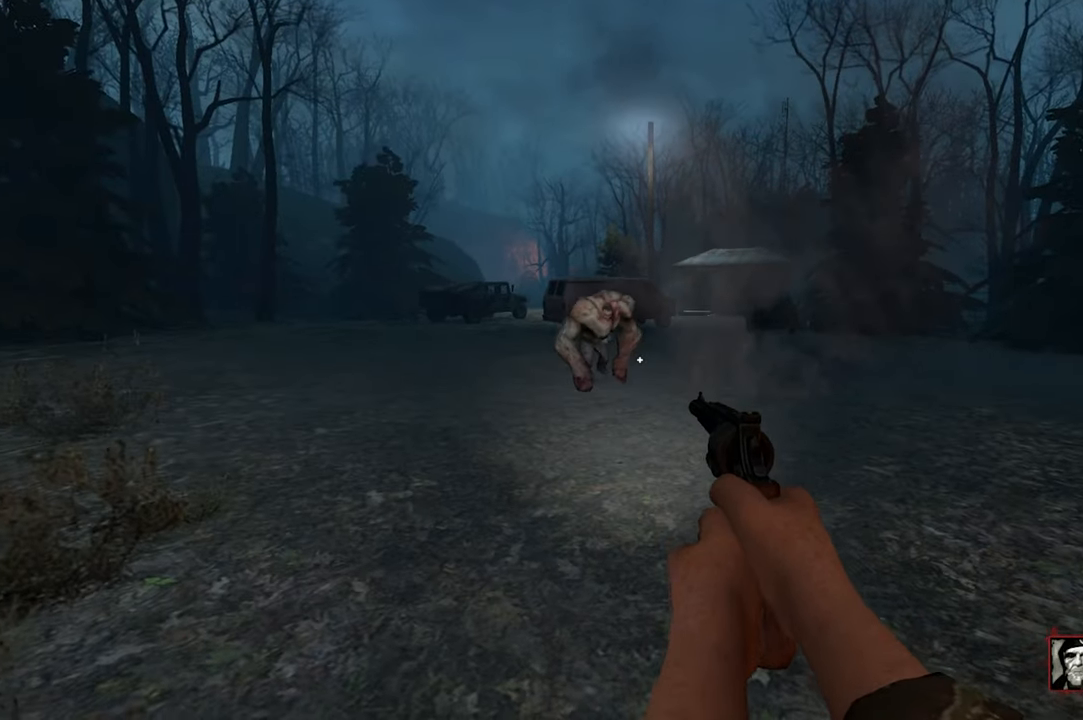
{"keys": ["w"], "mouse": [], "events": [[17, "d", "down"], [250, "w", "down"], [383, "d", "up"]]}
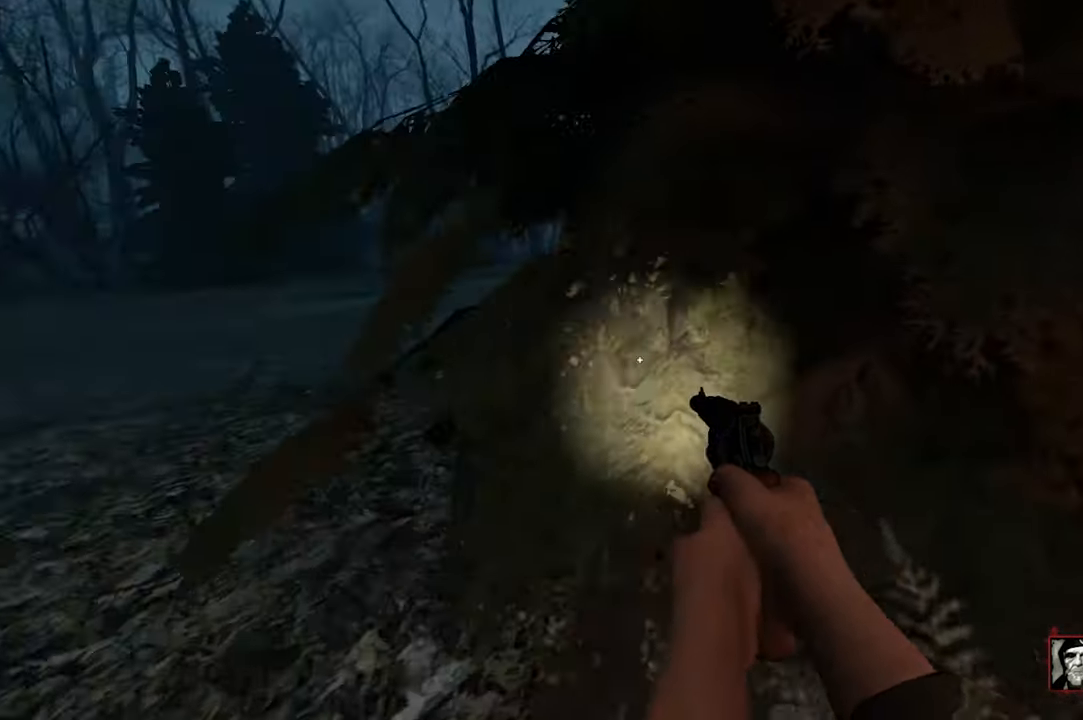
{"keys": ["w"], "mouse": [], "events": []}
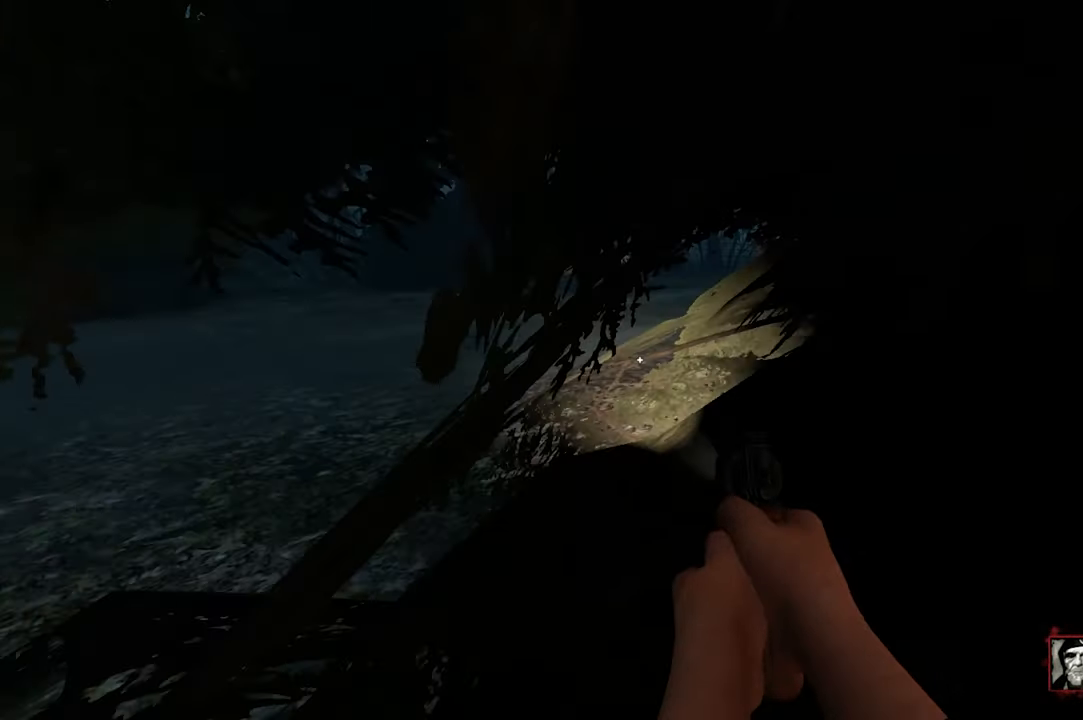
{"keys": ["d", "w"], "mouse": [], "events": [[50, "d", "down"]]}
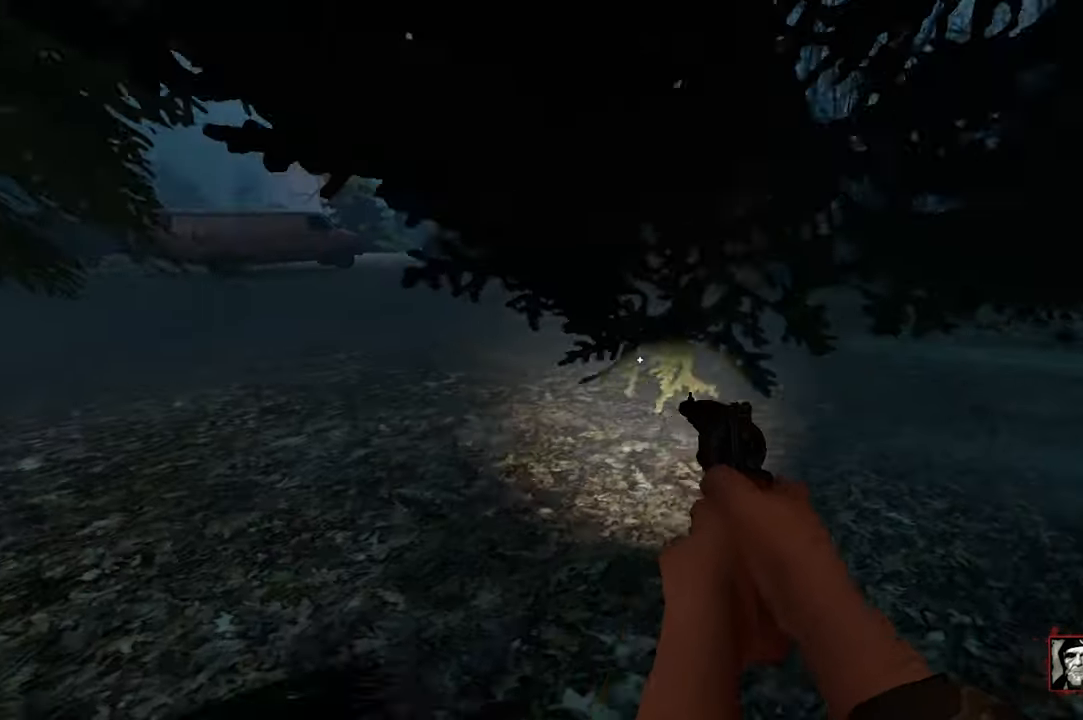
{"keys": ["w"], "mouse": [], "events": [[383, "d", "up"]]}